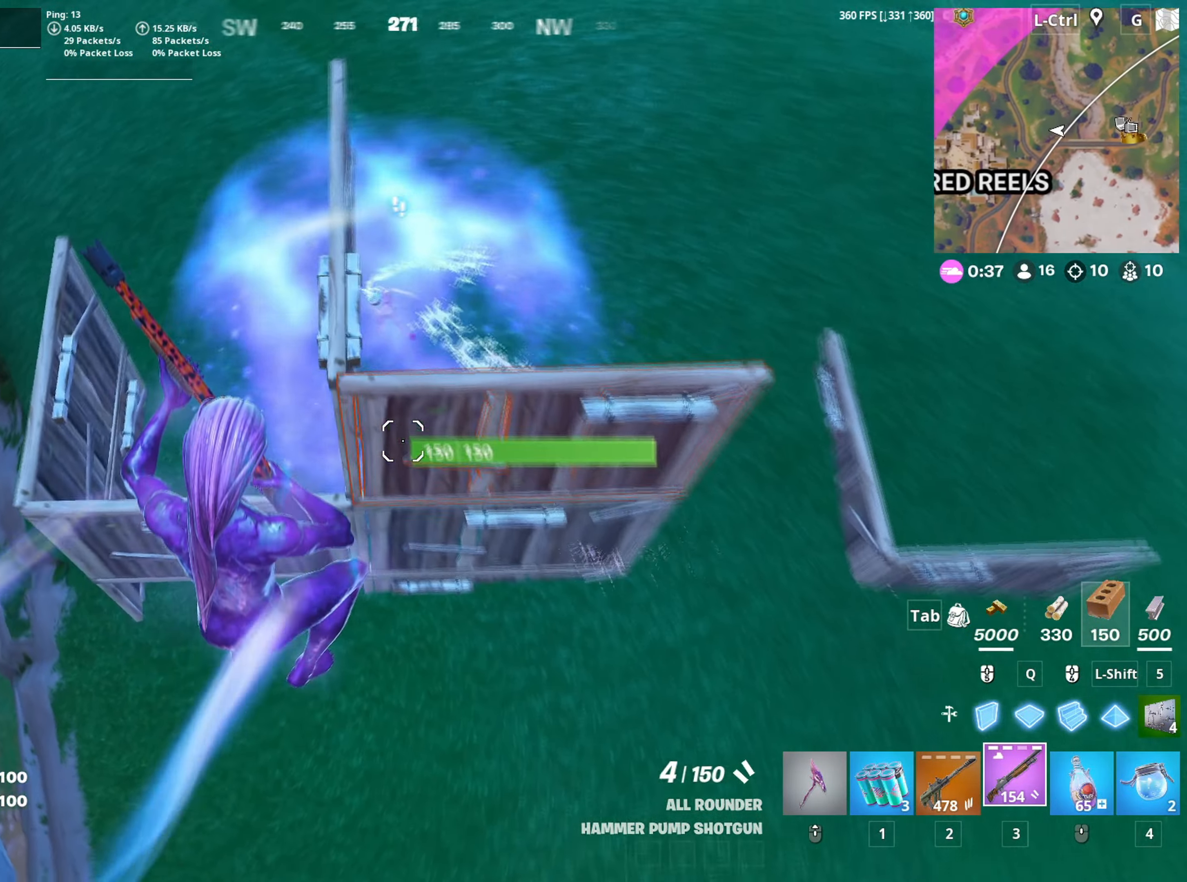
Gameplay with keyboard and mouse; each line is a JSON object with the keys and mouse buttons held at the frame after it. "events" lists presses ("down") and releases ("up") of "1", "2", "3", "4", "5", "a", "alt", "c", "caps_lock", "ctrl", "d", "e", "f", "g", "q", "r", "s", "shift", "space", "t", "tab", "v", "w", "x", "z", "mouse_left", "mouse_wheel" and "mouse_right" between this image and that frame as [ms after this image, input, new state], when the widget could be followed in between. "mouse_left", "mouse_wheel", "mouse_right" = the "left", "wheel", "right" buttons of the "mouse" list. No other keys are recorded. "wheel" means that the mouse wheel is clicked or scrolled. "mouse_move" is the direction in which the mouse moves at that frame (one of eight, or "still"), when it could be read.
{"keys": ["w"], "mouse": ["left"], "mouse_move": "down-right", "events": [[400, "mouse_left", "down"], [434, "q", "down"], [500, "q", "up"]]}
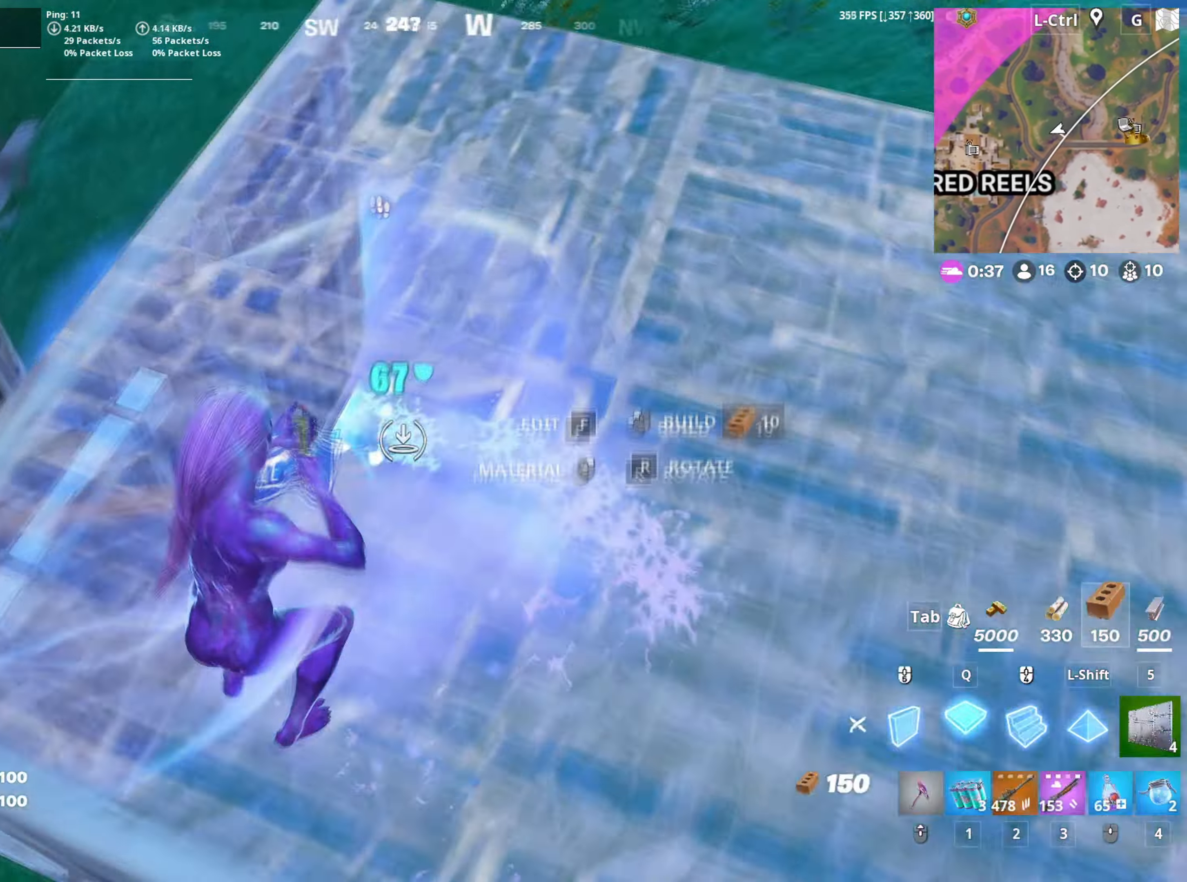
{"keys": ["d", "space", "w"], "mouse": [], "mouse_move": "down", "events": [[84, "2", "down"], [134, "2", "up"], [134, "mouse_left", "up"], [267, "v", "down"], [317, "v", "up"], [450, "d", "down"], [467, "space", "down"]]}
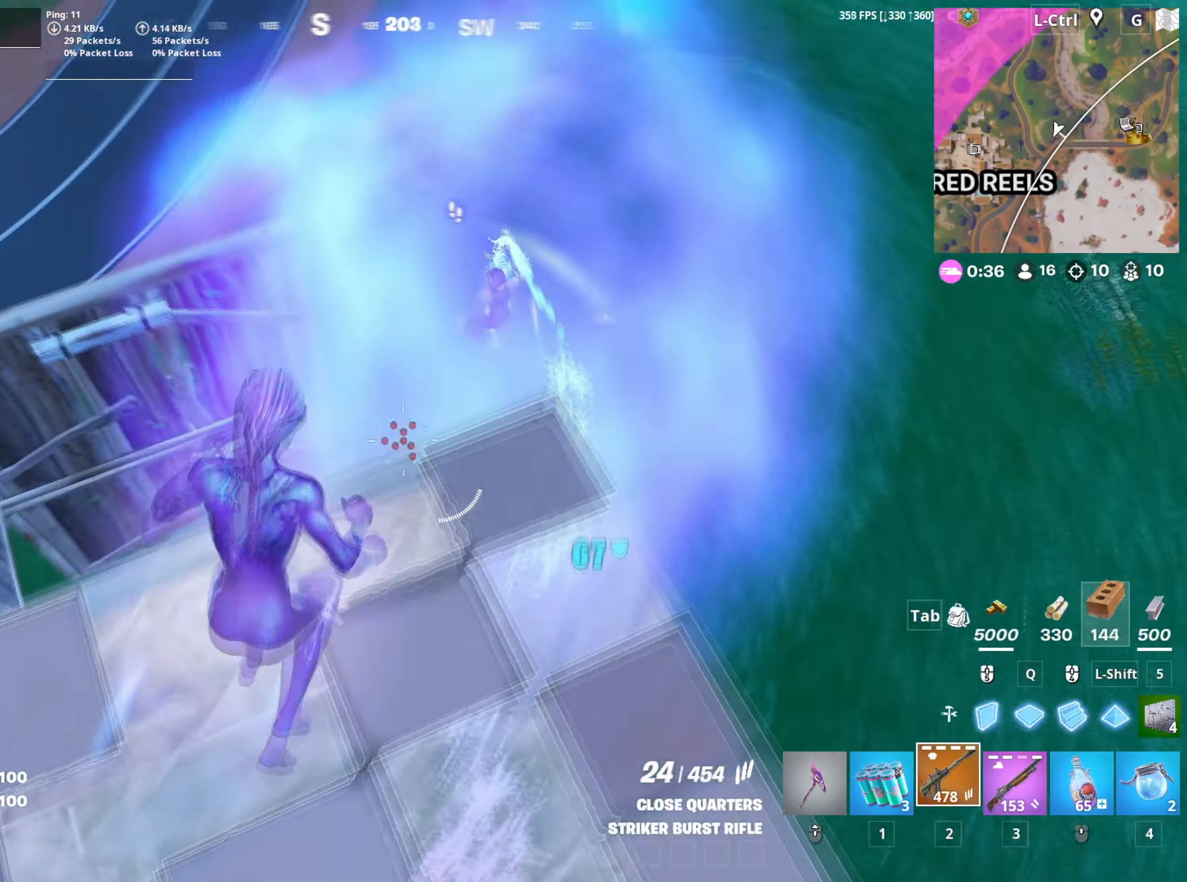
{"keys": ["a", "w"], "mouse": [], "mouse_move": "down", "events": [[17, "w", "up"], [100, "space", "up"], [184, "a", "down"], [250, "d", "up"], [334, "mouse_left", "down"], [384, "w", "down"], [484, "mouse_left", "up"]]}
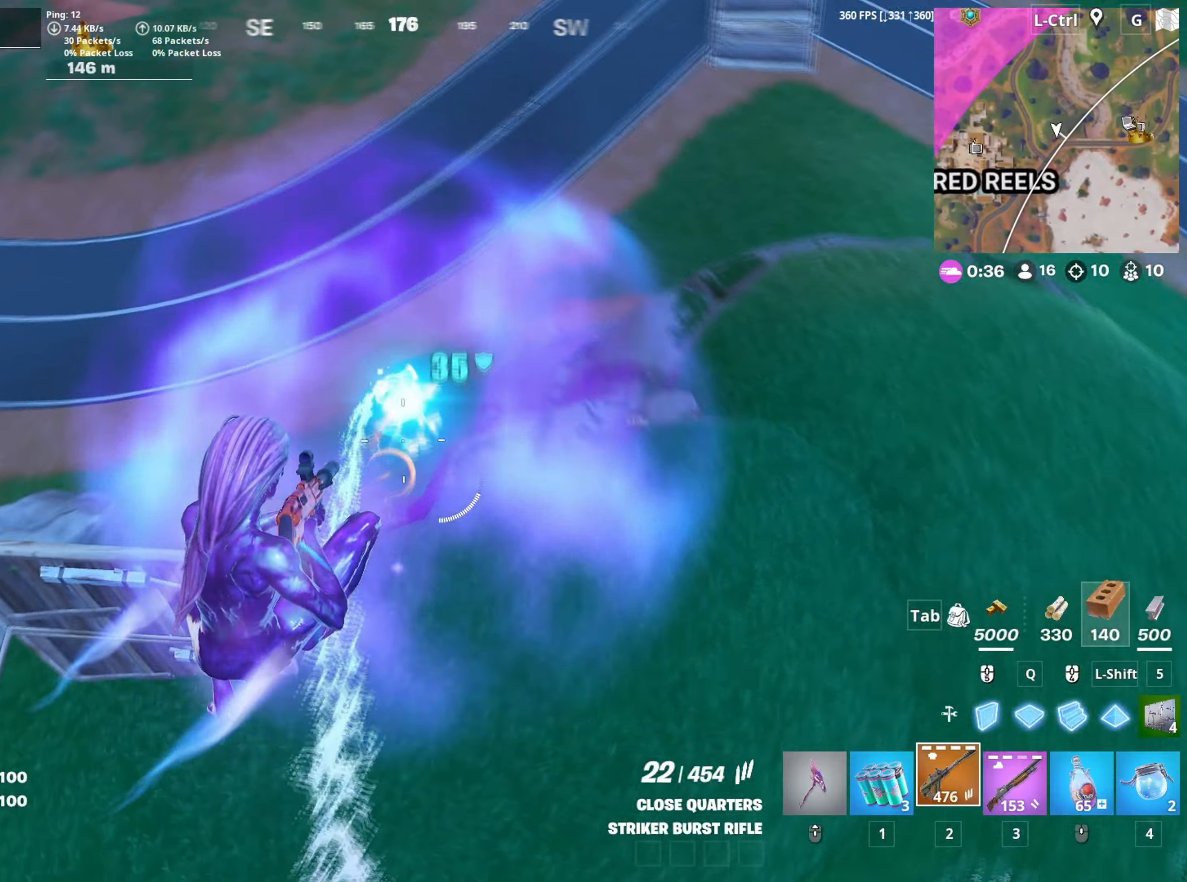
{"keys": ["a", "w"], "mouse": [], "mouse_move": "still", "events": [[250, "mouse_left", "down"], [500, "mouse_left", "up"]]}
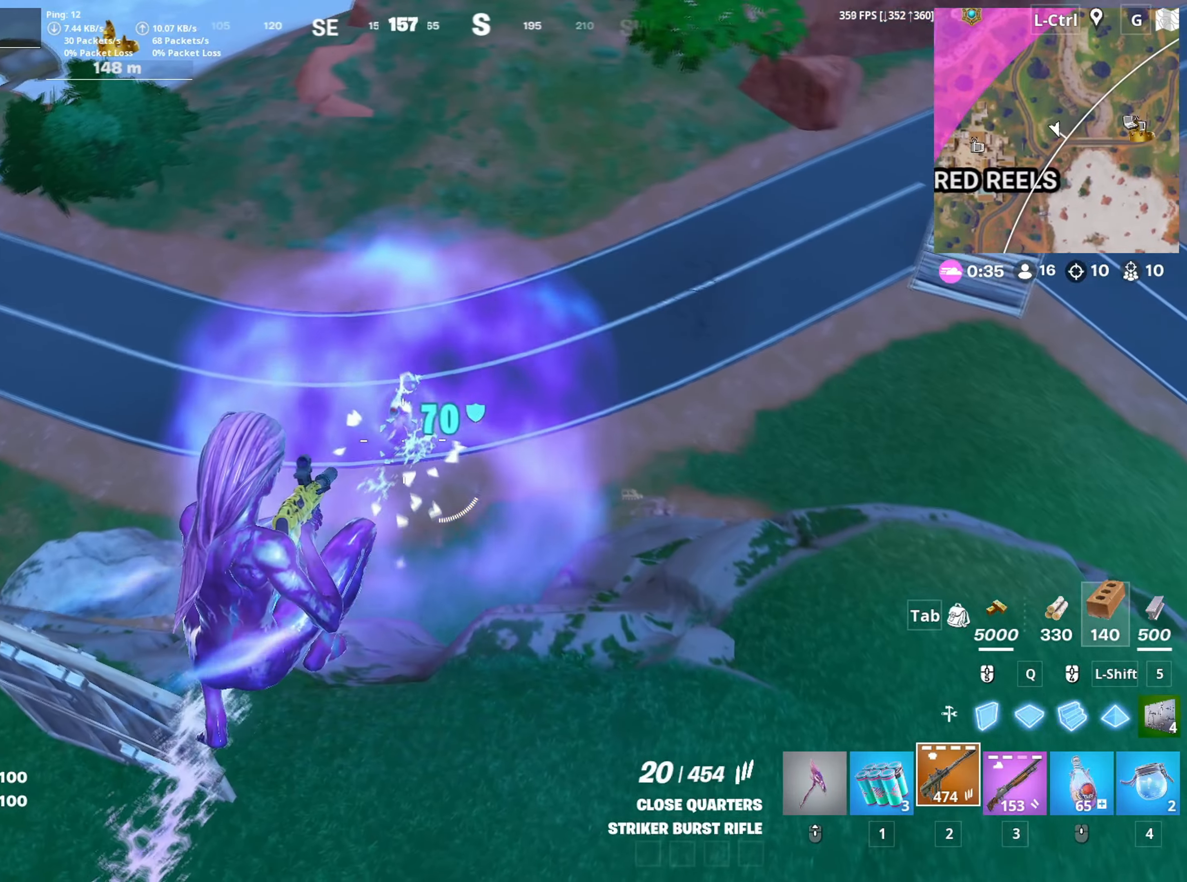
{"keys": ["w"], "mouse": [], "mouse_move": "still", "events": [[184, "a", "up"], [184, "mouse_left", "down"], [367, "mouse_left", "up"]]}
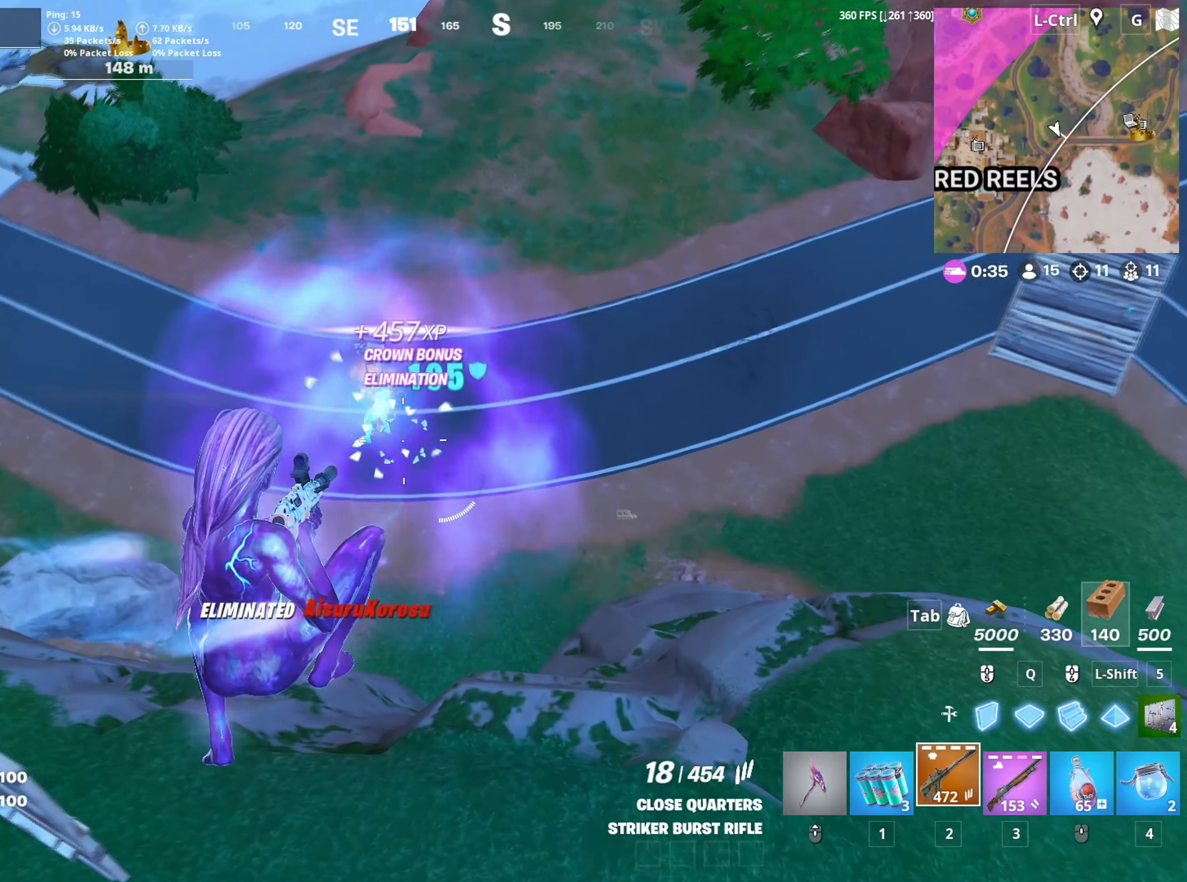
{"keys": ["w"], "mouse": [], "mouse_move": "still", "events": [[234, "r", "down"], [284, "r", "up"]]}
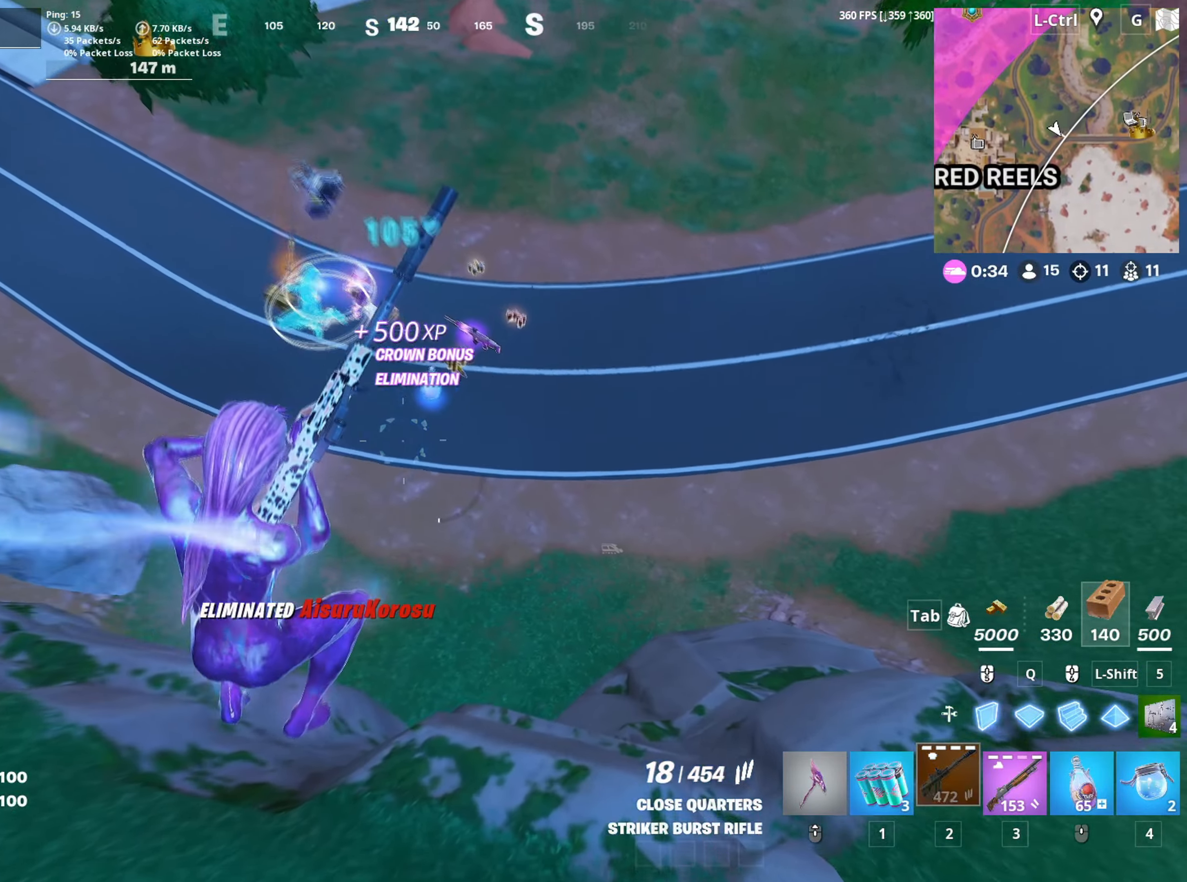
{"keys": ["w"], "mouse": [], "mouse_move": "left", "events": []}
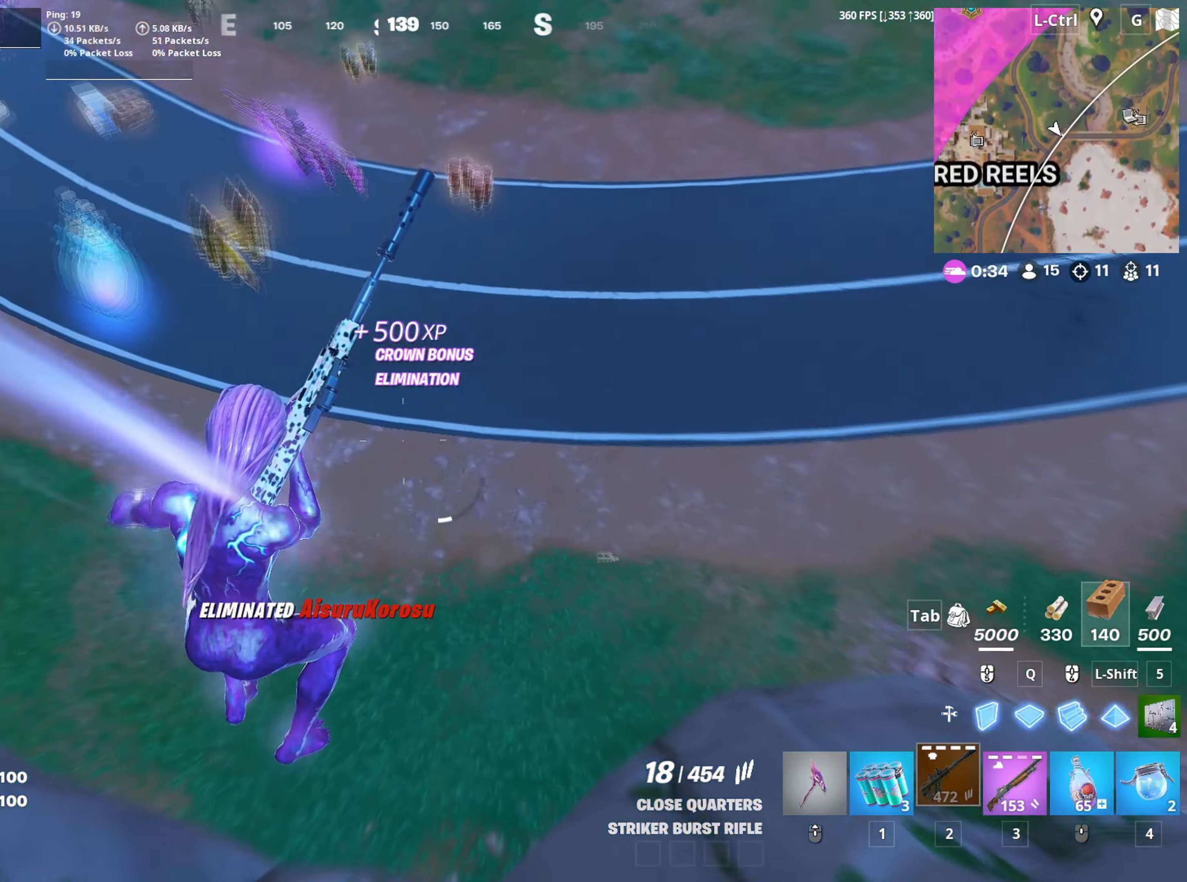
{"keys": ["d"], "mouse": [], "events": [[267, "d", "down"], [467, "w", "up"]]}
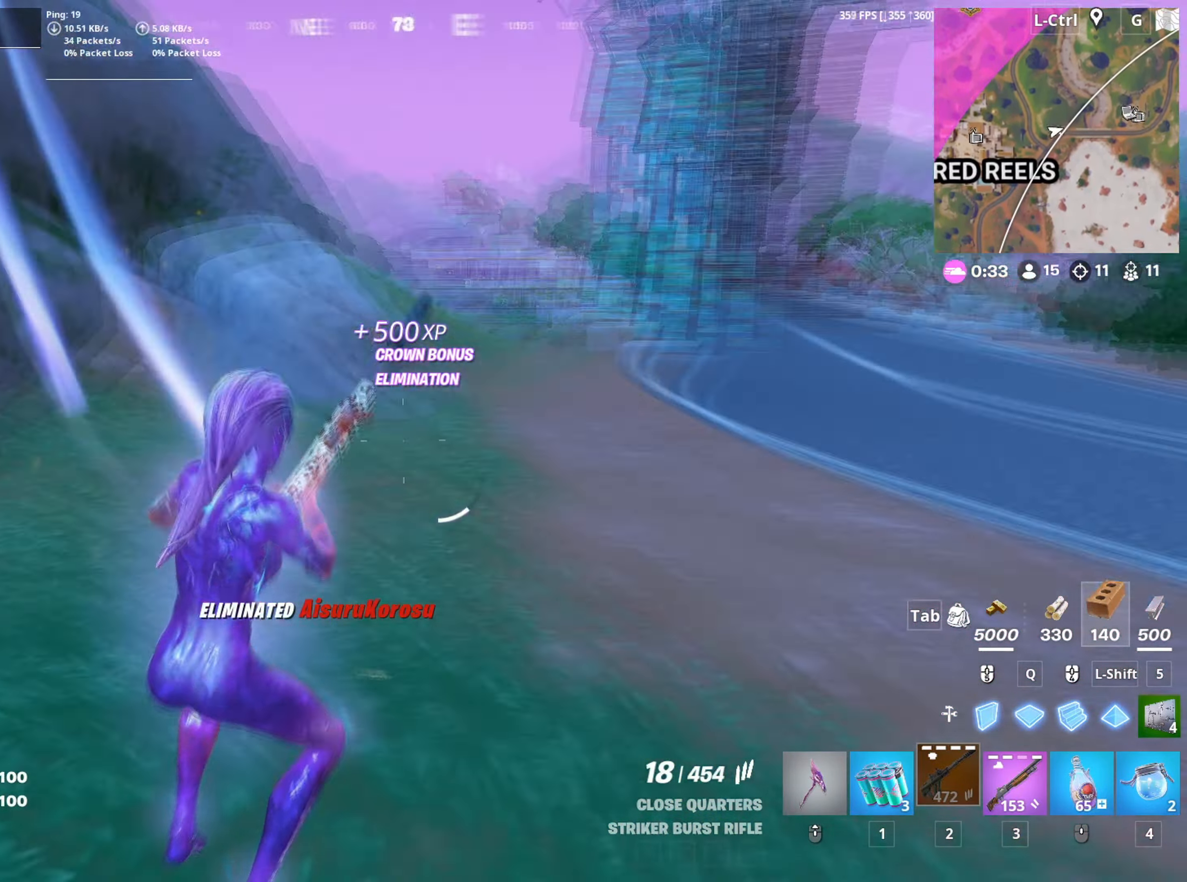
{"keys": ["d"], "mouse": [], "mouse_move": "still", "events": []}
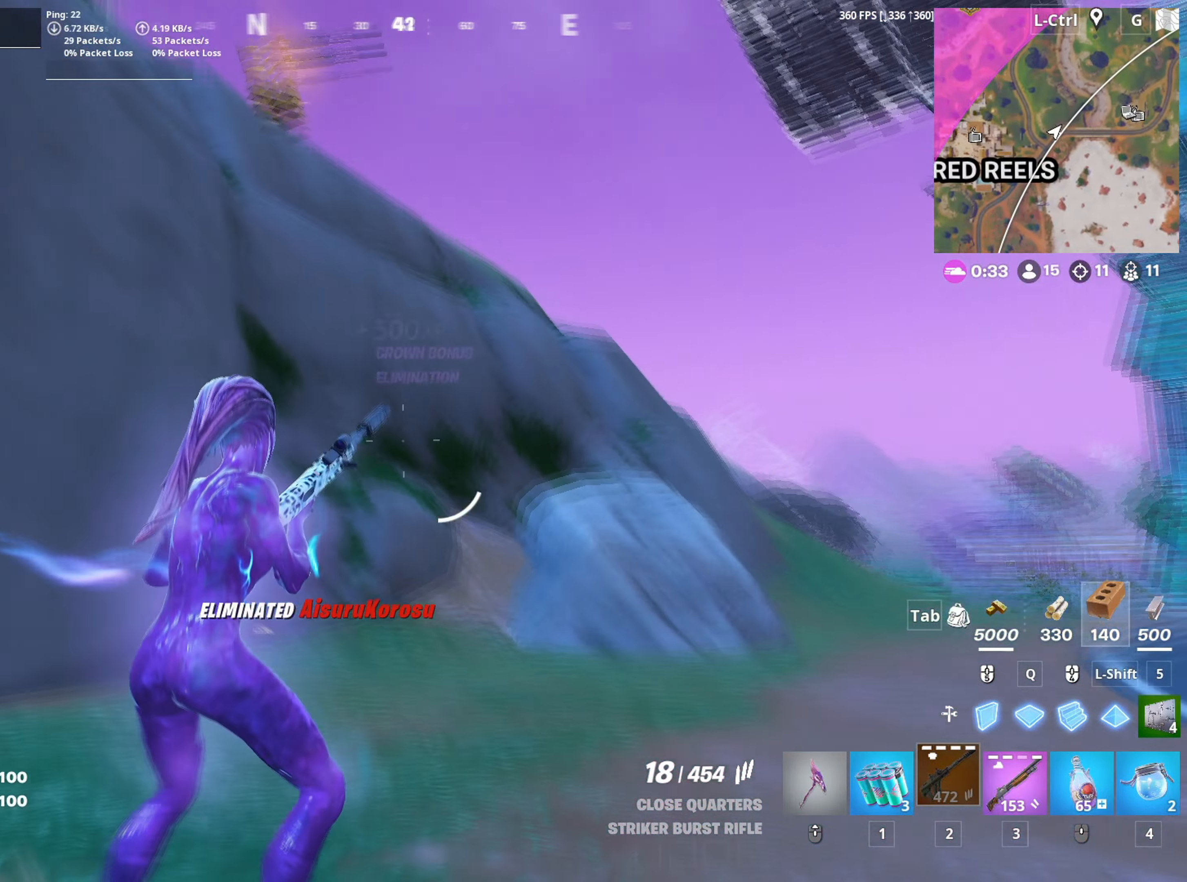
{"keys": ["a", "w"], "mouse": [], "mouse_move": "down", "events": [[117, "a", "down"], [167, "d", "up"], [400, "w", "down"]]}
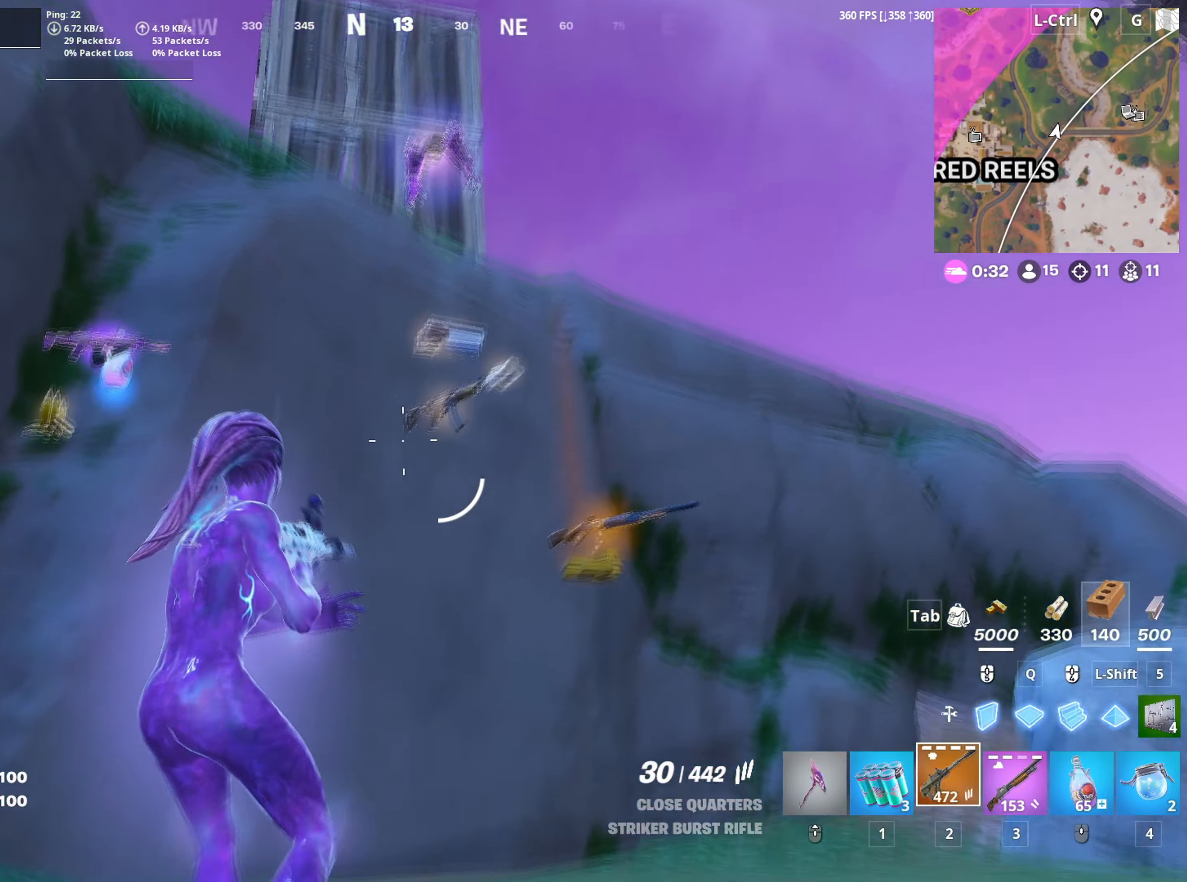
{"keys": ["w"], "mouse": [], "events": [[317, "a", "up"]]}
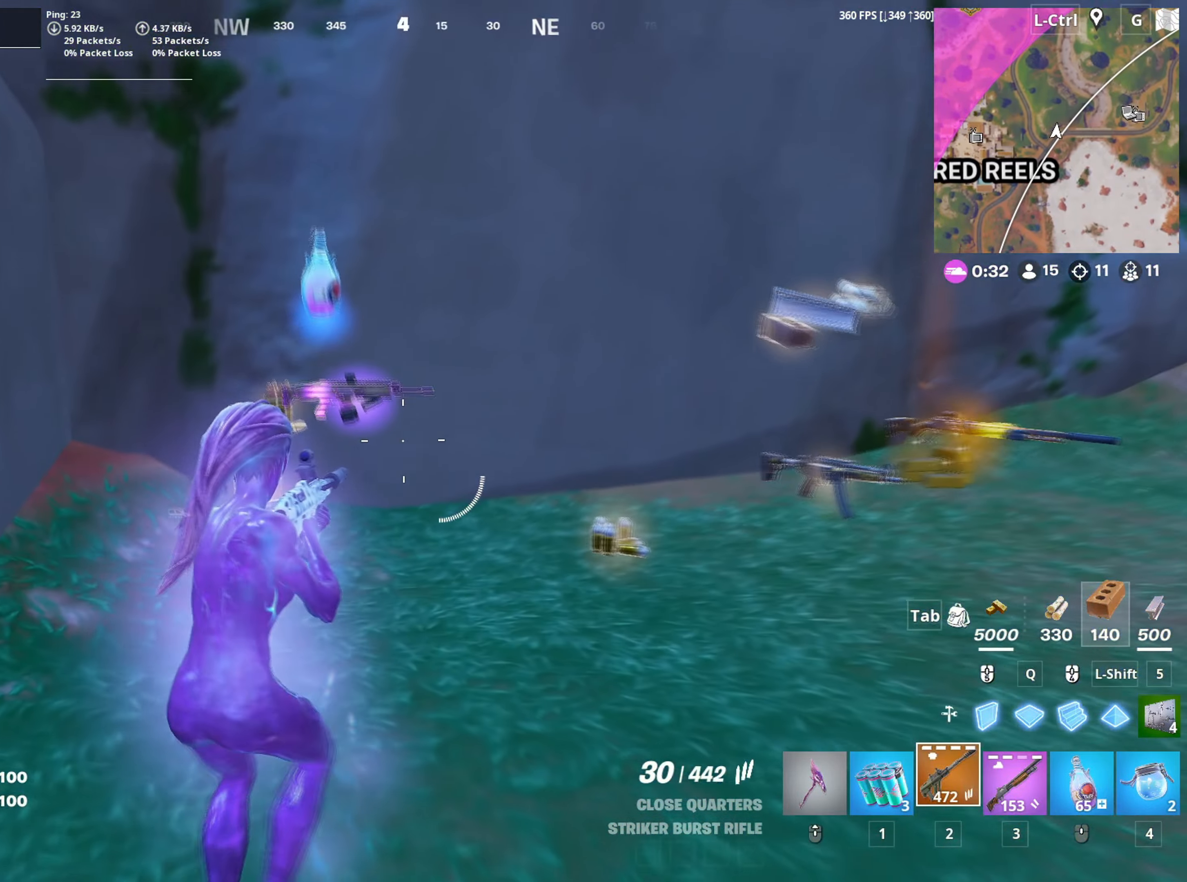
{"keys": ["w"], "mouse": [], "mouse_move": "right", "events": [[234, "mouse_wheel", "down"], [284, "mouse_wheel", "up"], [334, "e", "down"], [434, "e", "up"]]}
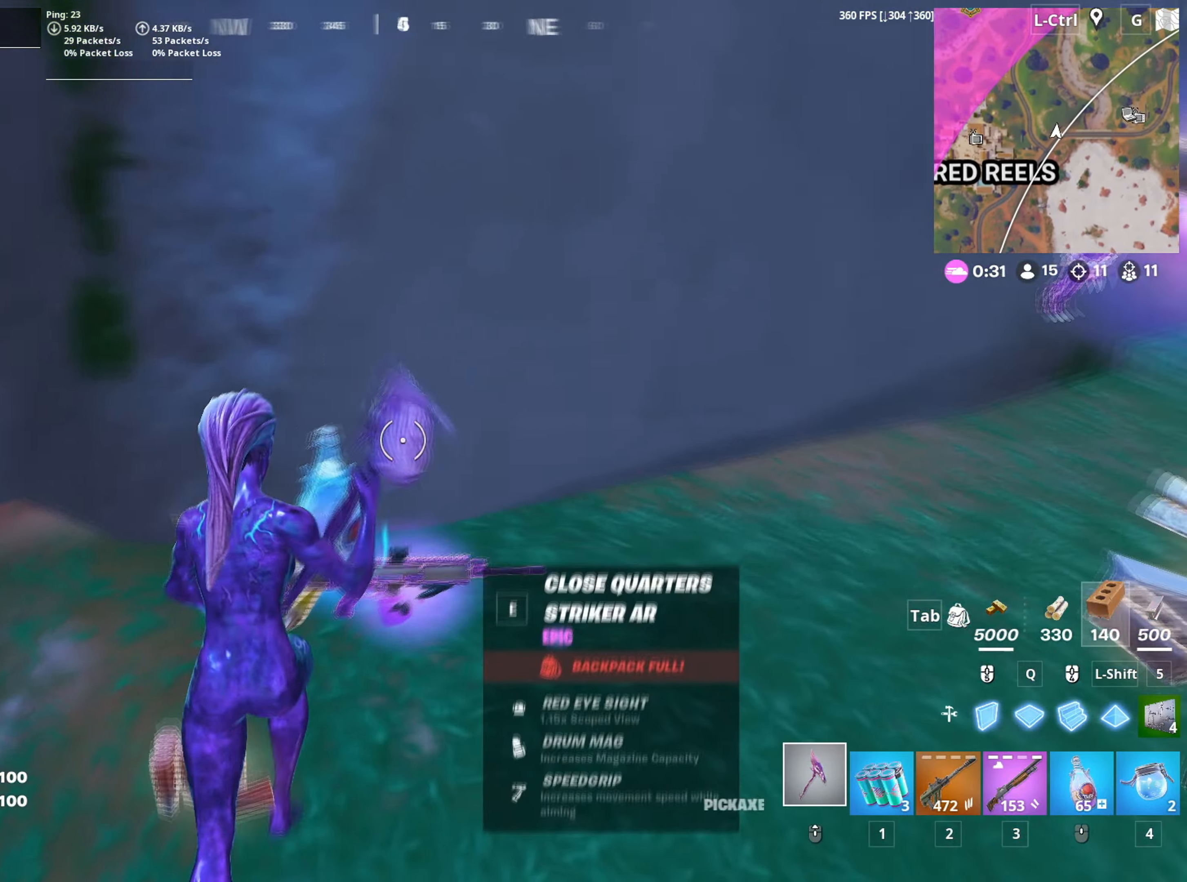
{"keys": ["w"], "mouse": [], "mouse_move": "left", "events": [[17, "e", "down"], [117, "e", "up"], [200, "e", "down"], [300, "e", "up"], [400, "e", "down"], [450, "e", "up"]]}
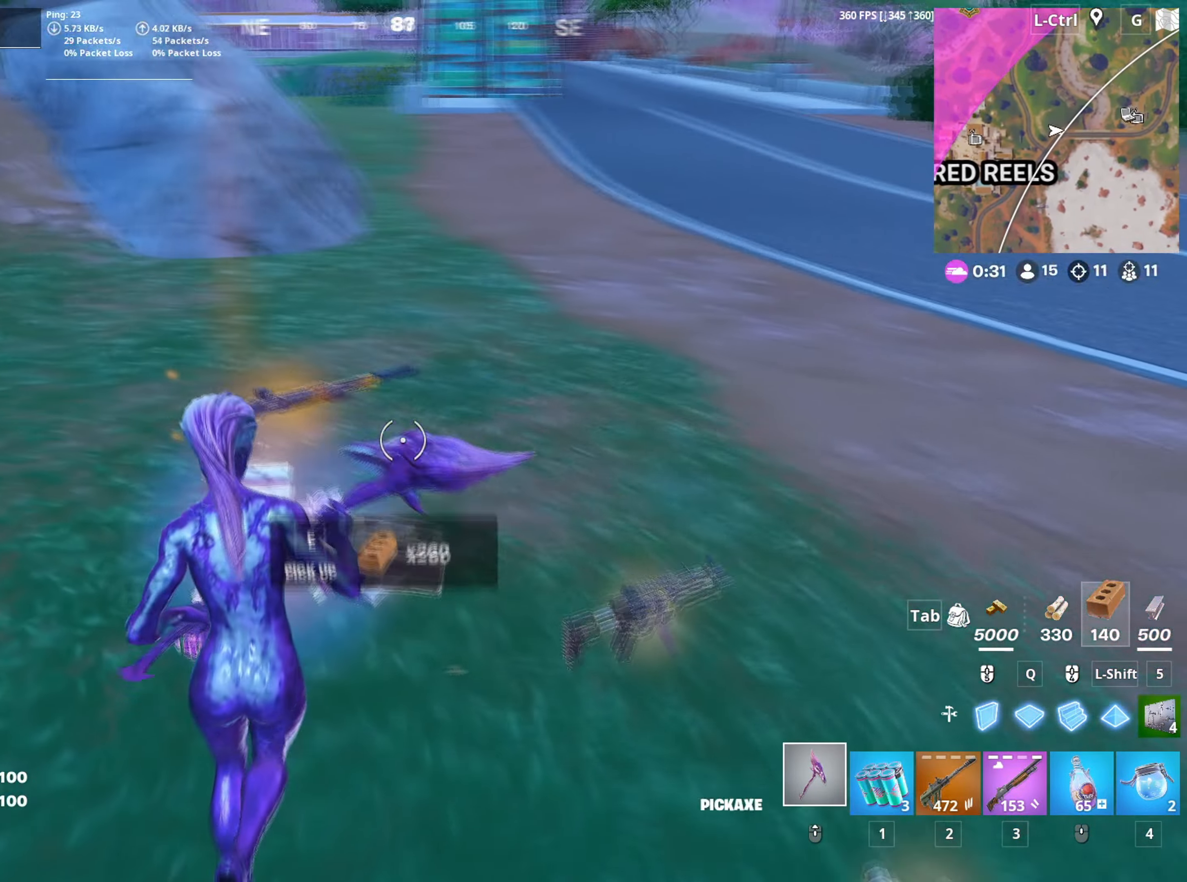
{"keys": ["w"], "mouse": [], "events": [[34, "e", "down"], [84, "e", "up"], [134, "a", "down"], [267, "mouse_wheel", "down"], [367, "mouse_wheel", "up"], [467, "a", "up"]]}
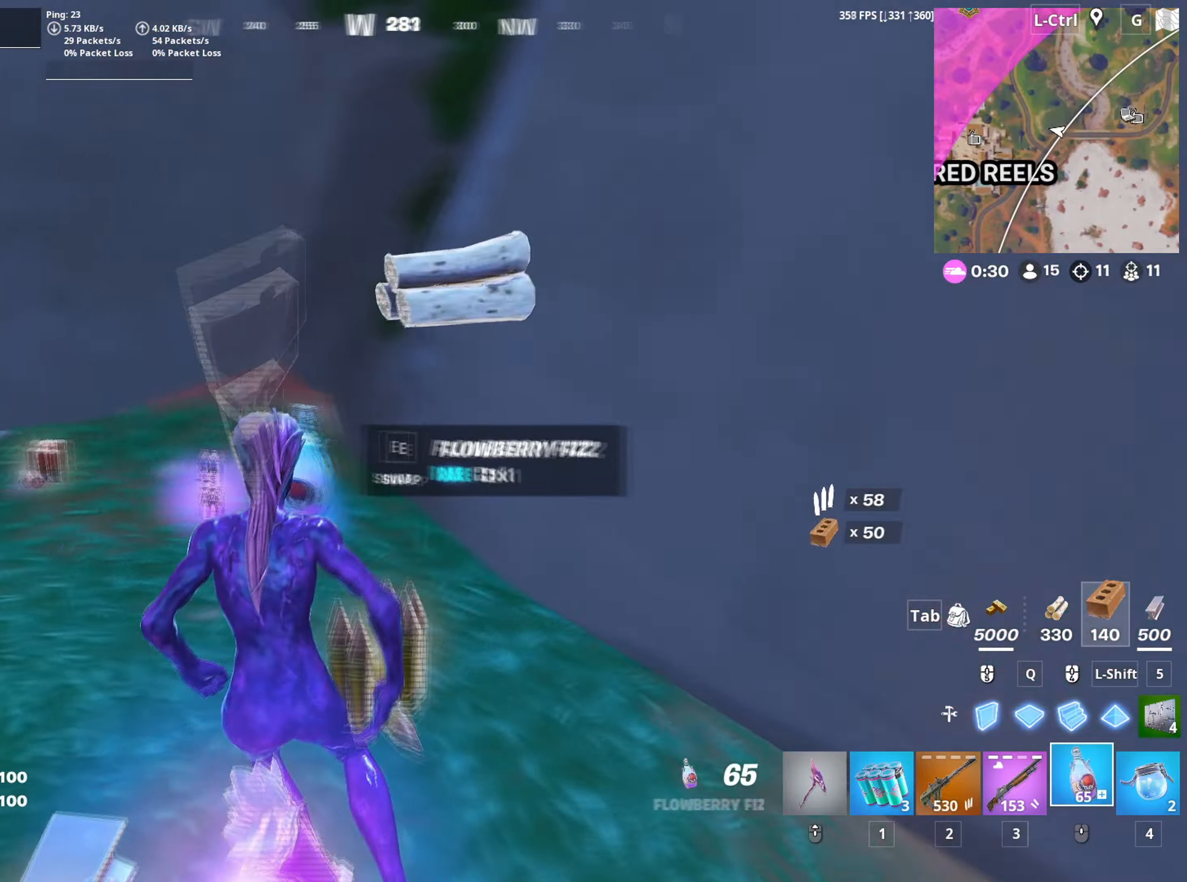
{"keys": ["a", "w"], "mouse": [], "mouse_move": "left", "events": [[184, "e", "down"], [250, "e", "up"], [384, "mouse_wheel", "down"], [434, "mouse_wheel", "up"], [467, "a", "down"]]}
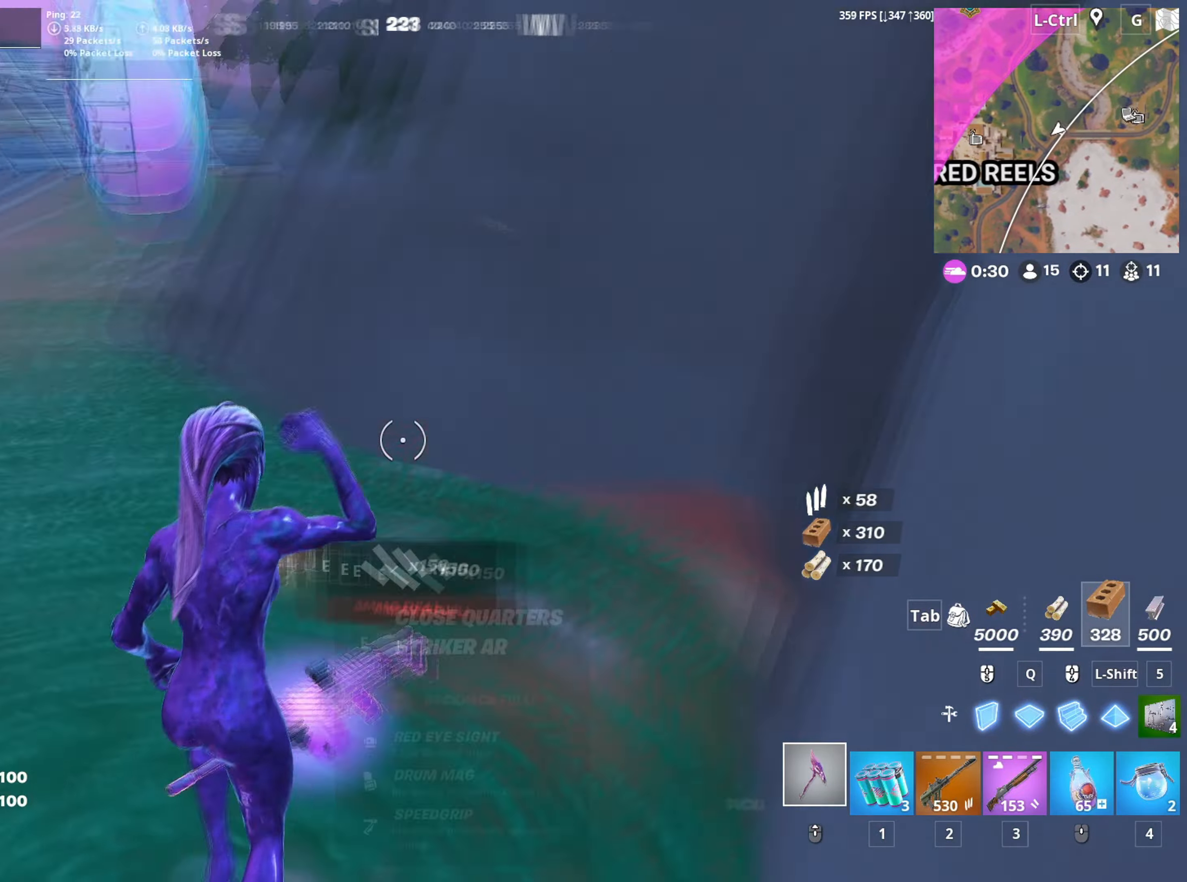
{"keys": ["a", "e", "w"], "mouse": [], "mouse_move": "down", "events": [[17, "e", "down"], [117, "e", "up"], [267, "w", "up"], [350, "w", "down"], [434, "e", "down"]]}
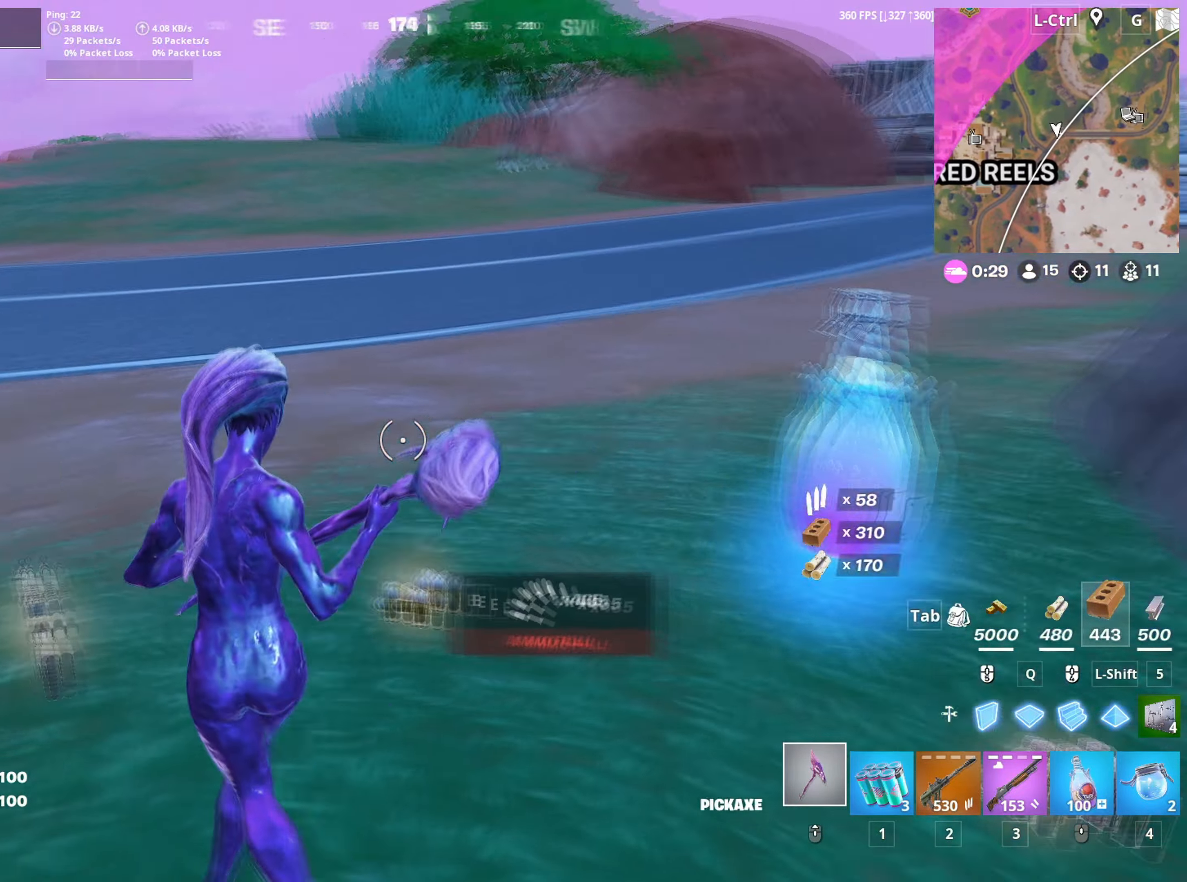
{"keys": ["v", "w"], "mouse": [], "mouse_move": "still", "events": [[50, "e", "up"], [134, "e", "down"], [184, "e", "up"], [317, "a", "up"], [450, "v", "down"]]}
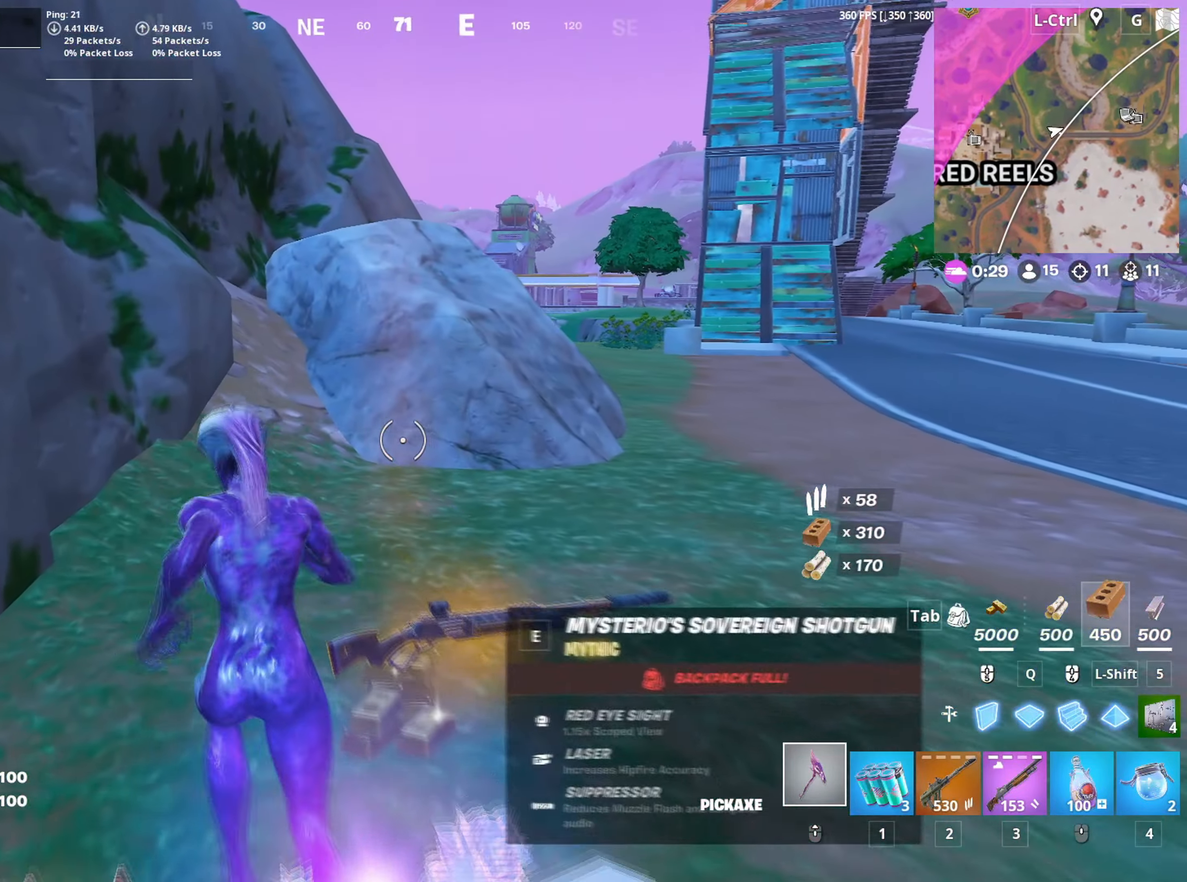
{"keys": ["w"], "mouse": [], "mouse_move": "still", "events": [[17, "v", "up"], [384, "3", "down"], [434, "3", "up"]]}
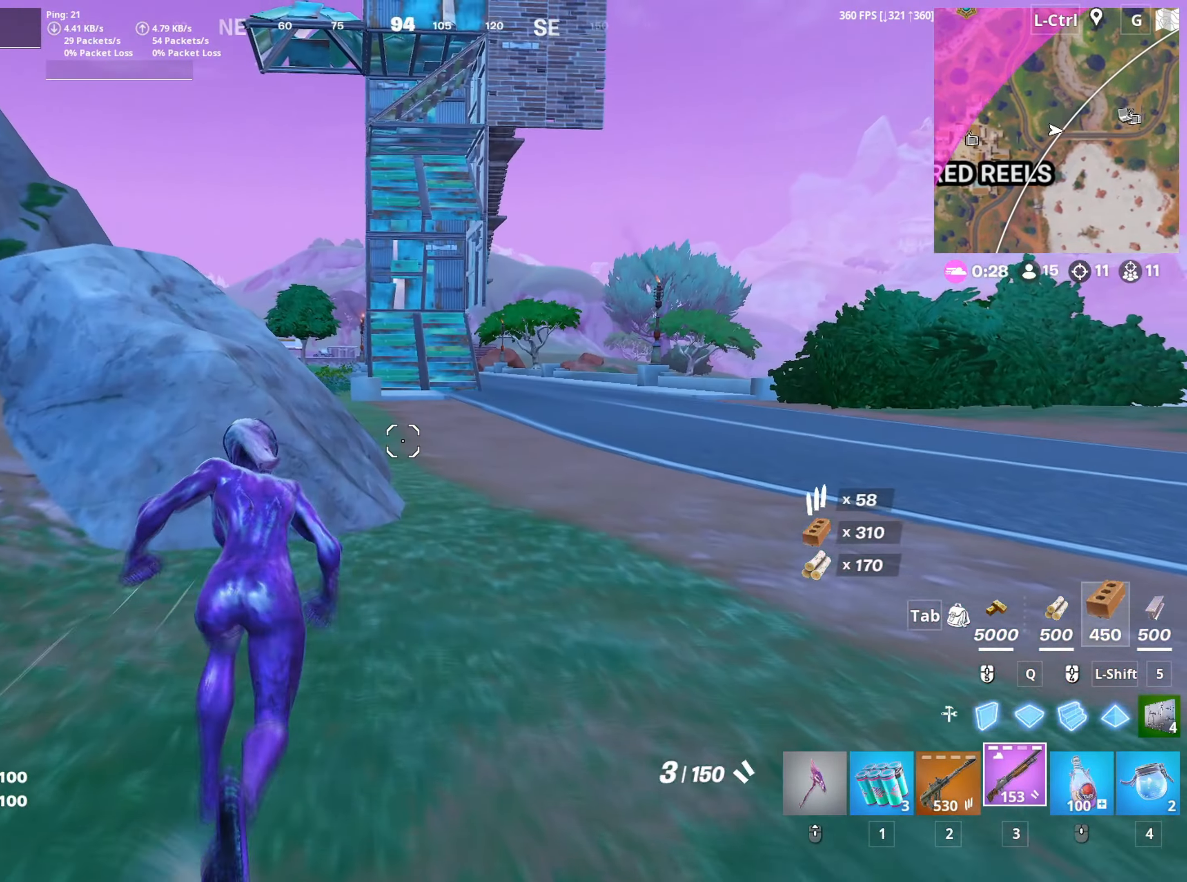
{"keys": ["w"], "mouse": [], "mouse_move": "still", "events": [[67, "space", "down"], [167, "w", "up"], [217, "space", "up"], [250, "w", "down"], [434, "r", "down"], [500, "r", "up"]]}
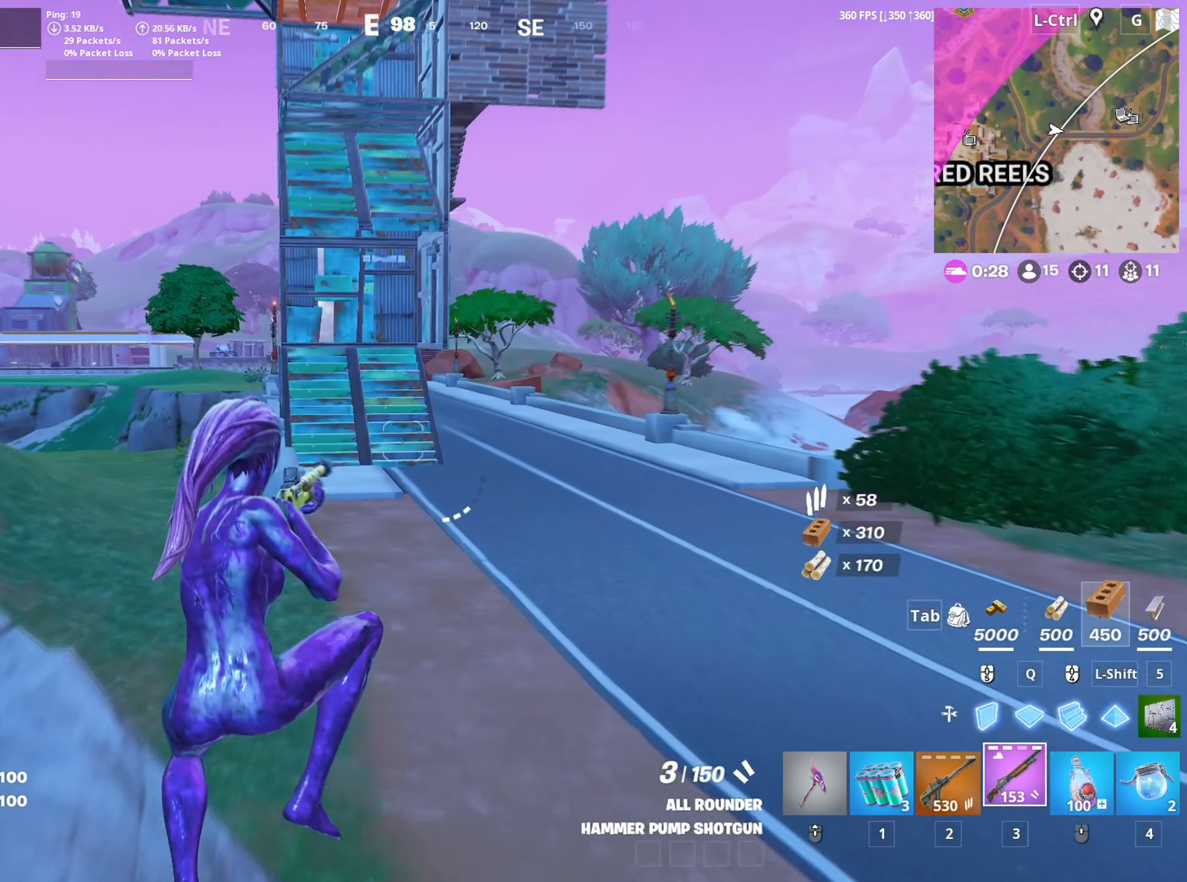
{"keys": [], "mouse": [], "mouse_move": "right", "events": [[134, "c", "down"], [234, "c", "up"], [317, "w", "up"]]}
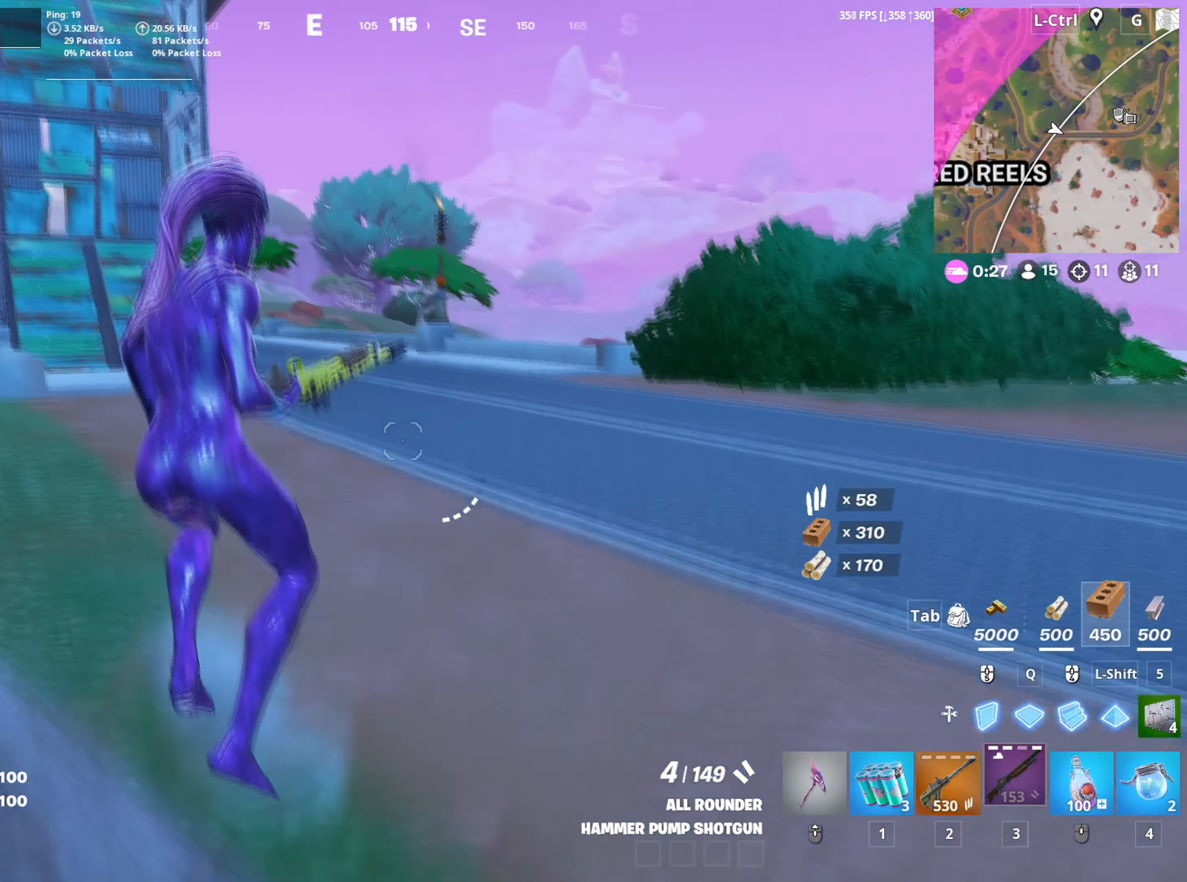
{"keys": ["a", "w"], "mouse": [], "mouse_move": "up", "events": [[284, "w", "down"], [467, "a", "down"]]}
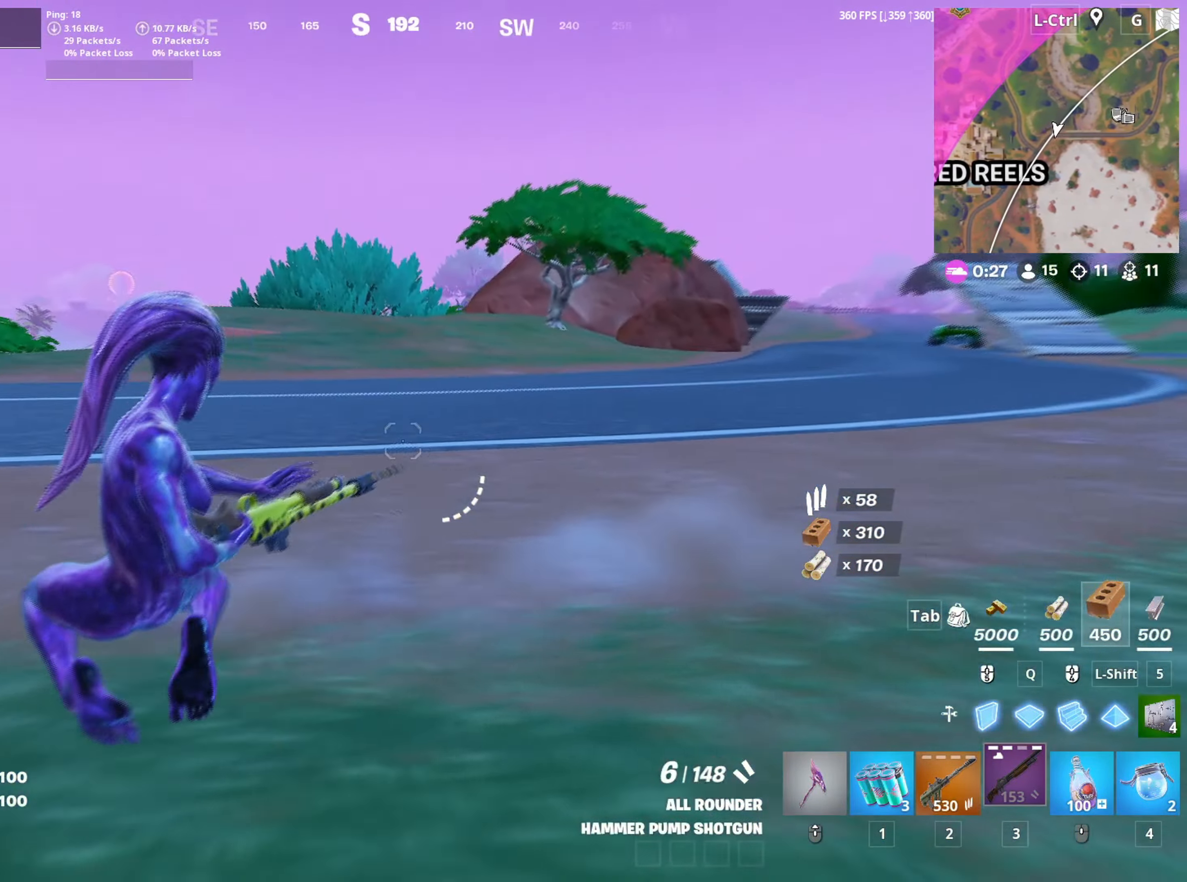
{"keys": ["a", "w"], "mouse": [], "mouse_move": "up", "events": [[17, "space", "down"], [117, "w", "up"], [167, "space", "up"], [250, "c", "down"], [250, "w", "down"], [350, "c", "up"]]}
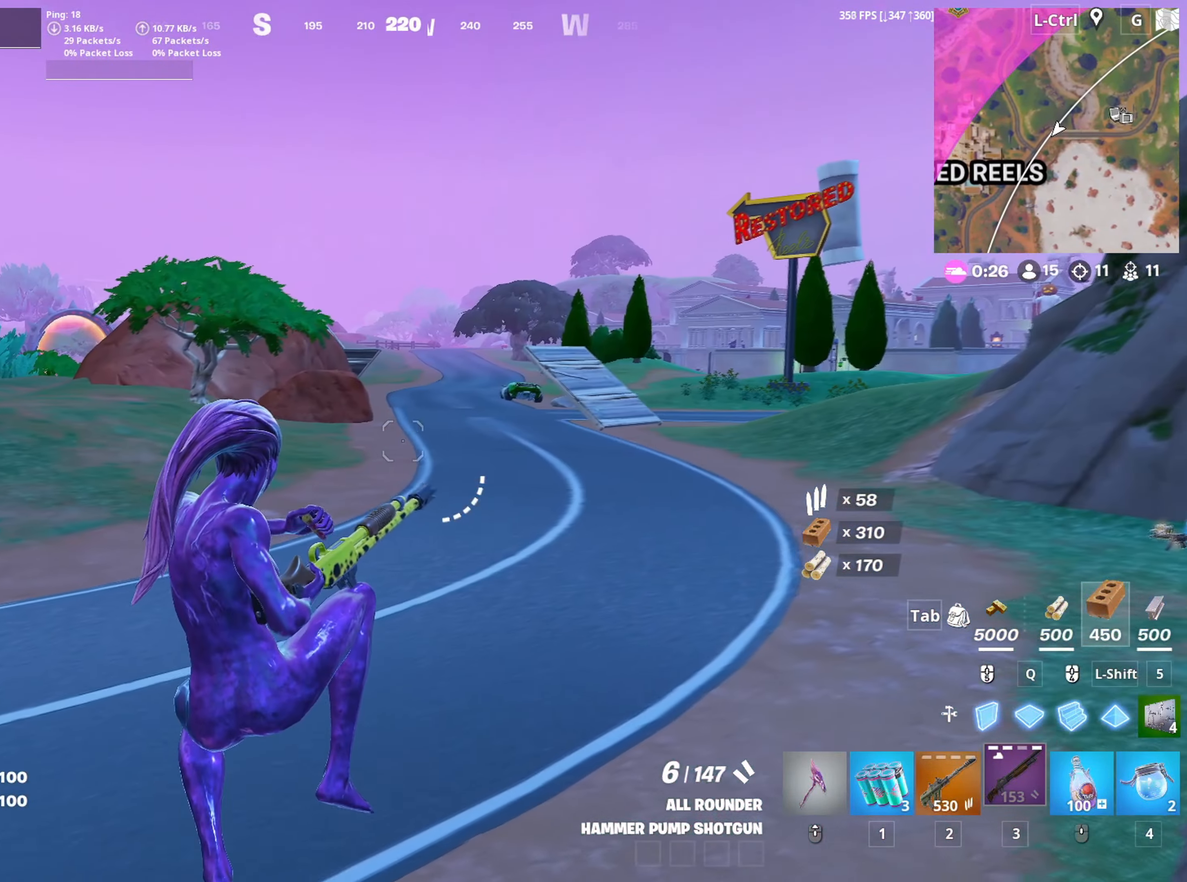
{"keys": ["w"], "mouse": [], "mouse_move": "up", "events": [[284, "a", "up"]]}
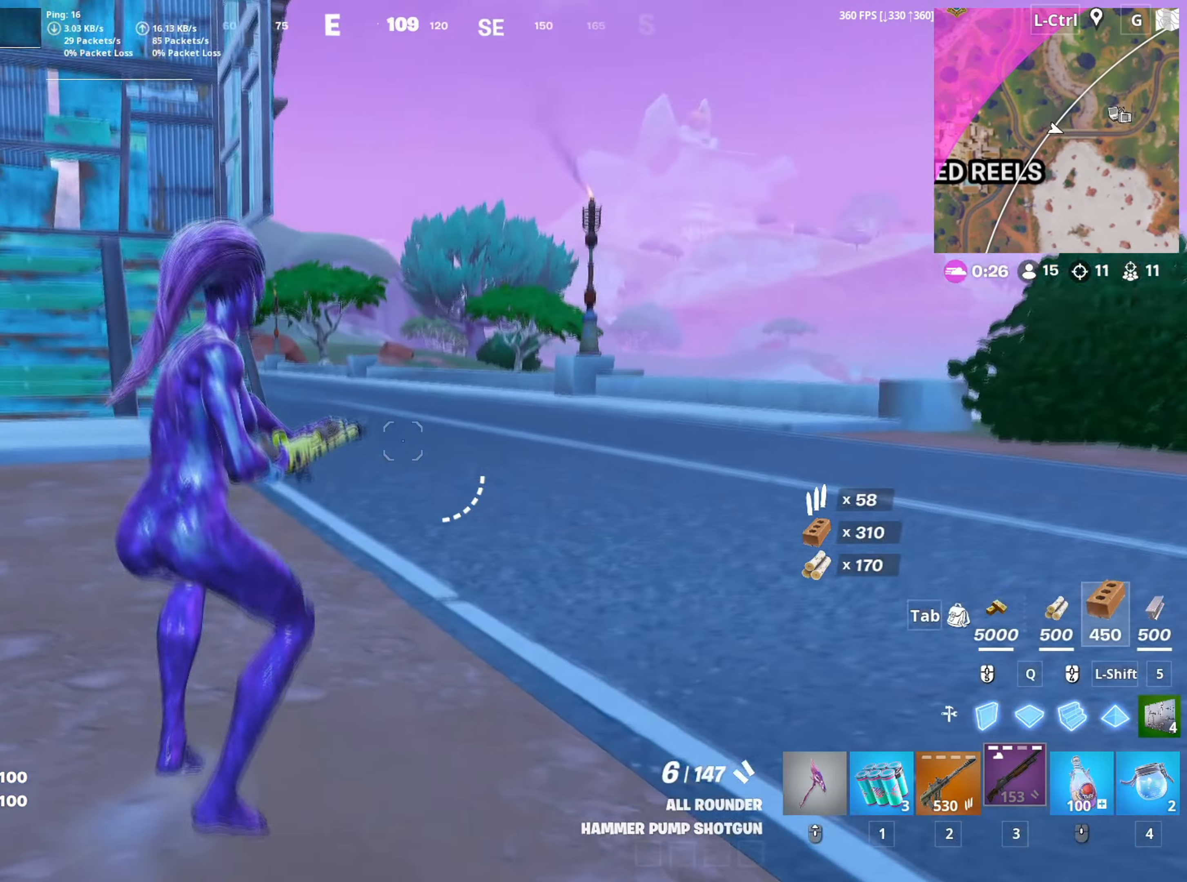
{"keys": ["w"], "mouse": [], "mouse_move": "still", "events": [[250, "space", "down"], [384, "space", "up"]]}
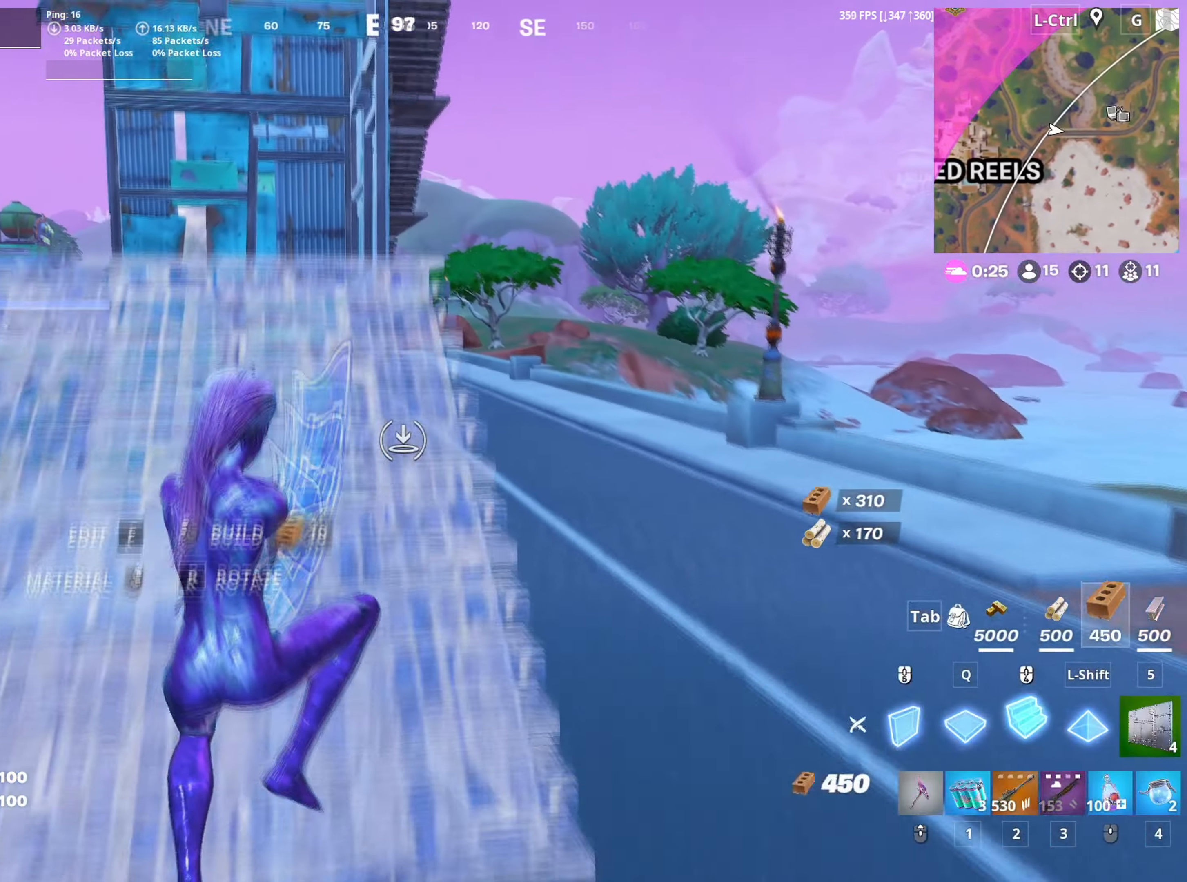
{"keys": ["w"], "mouse": [], "mouse_move": "still", "events": [[17, "mouse_right", "down"], [117, "mouse_right", "up"], [167, "mouse_right", "down"], [267, "mouse_right", "up"], [400, "mouse_wheel", "down"], [484, "mouse_wheel", "up"]]}
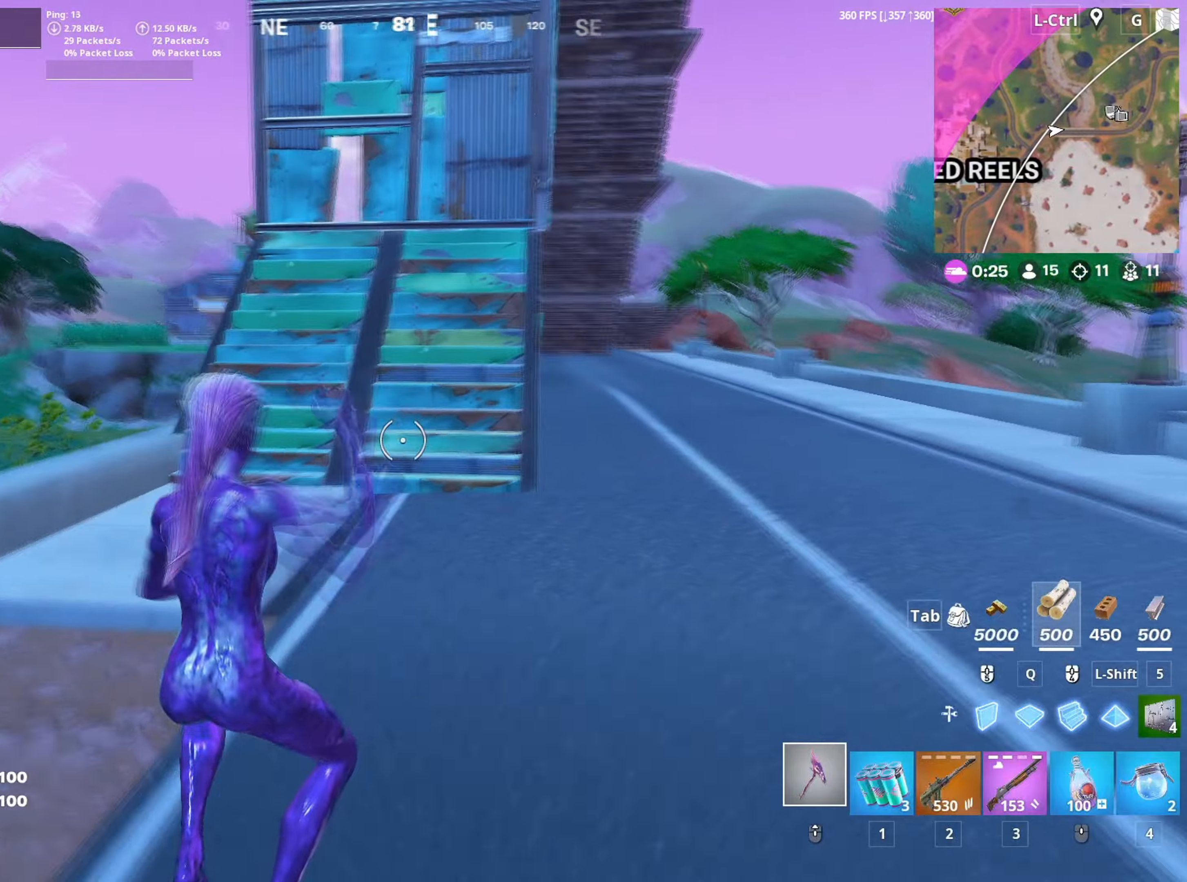
{"keys": ["w"], "mouse": [], "mouse_move": "still", "events": [[84, "v", "down"], [134, "v", "up"]]}
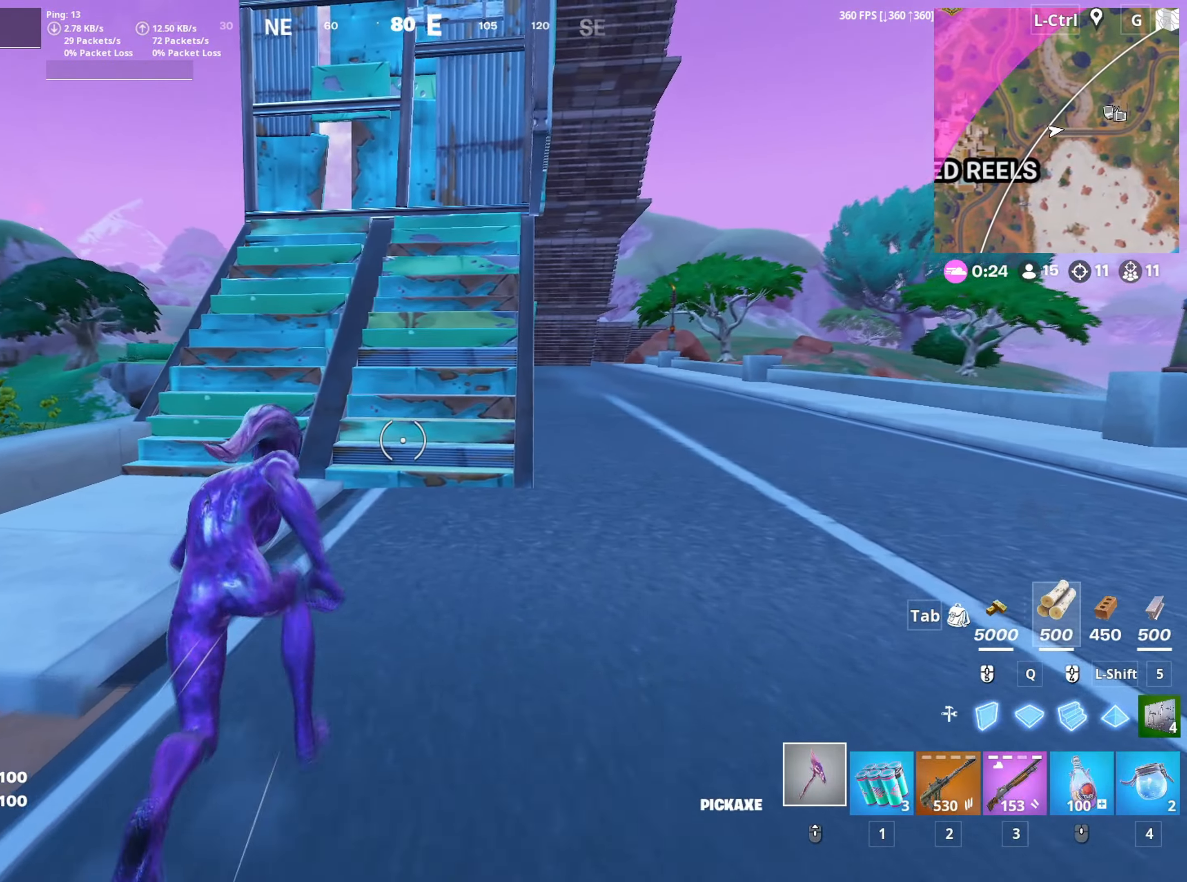
{"keys": ["w"], "mouse": [], "mouse_move": "right", "events": [[100, "space", "down"], [150, "w", "up"], [234, "w", "down"], [250, "space", "up"]]}
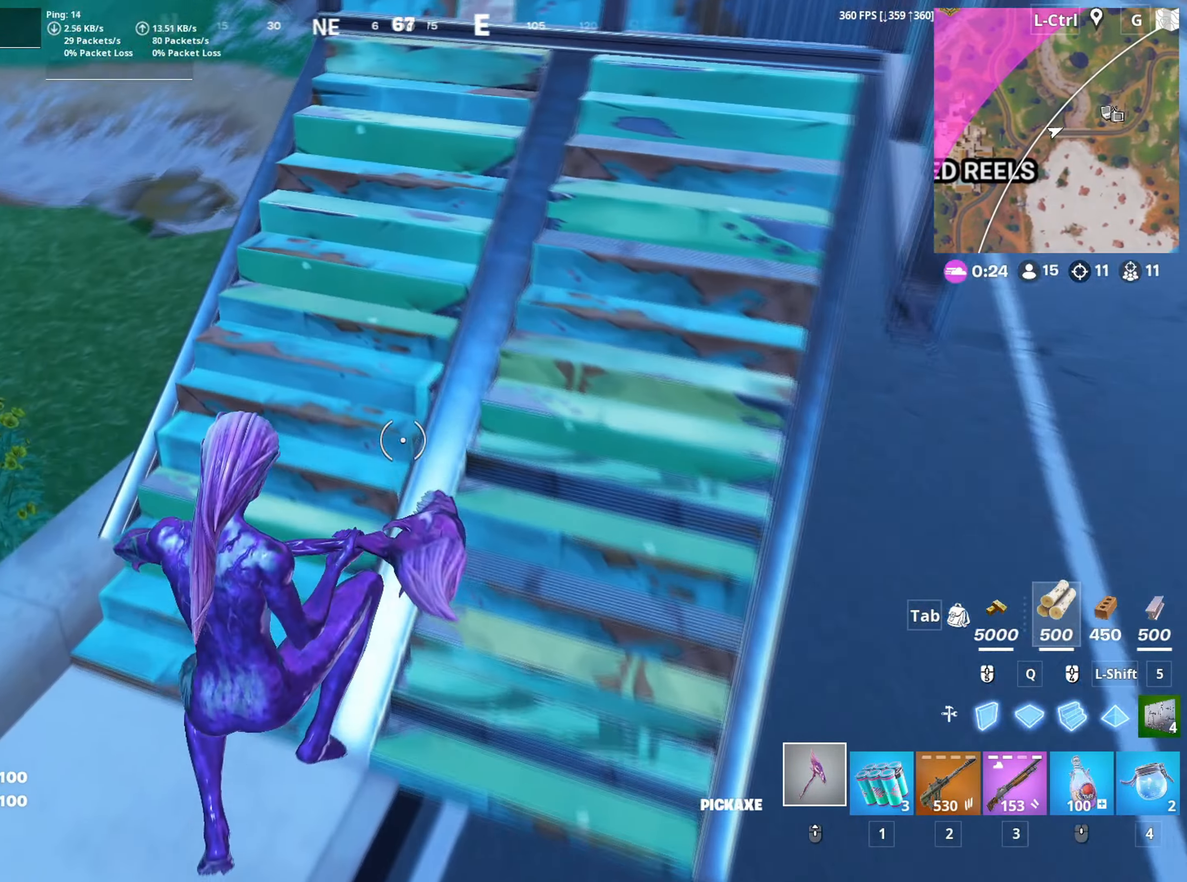
{"keys": ["w"], "mouse": ["left"], "mouse_move": "up-right", "events": [[67, "f", "down"], [117, "f", "up"], [167, "mouse_left", "down"], [250, "f", "down"], [267, "mouse_left", "up"], [317, "f", "up"], [434, "mouse_left", "down"]]}
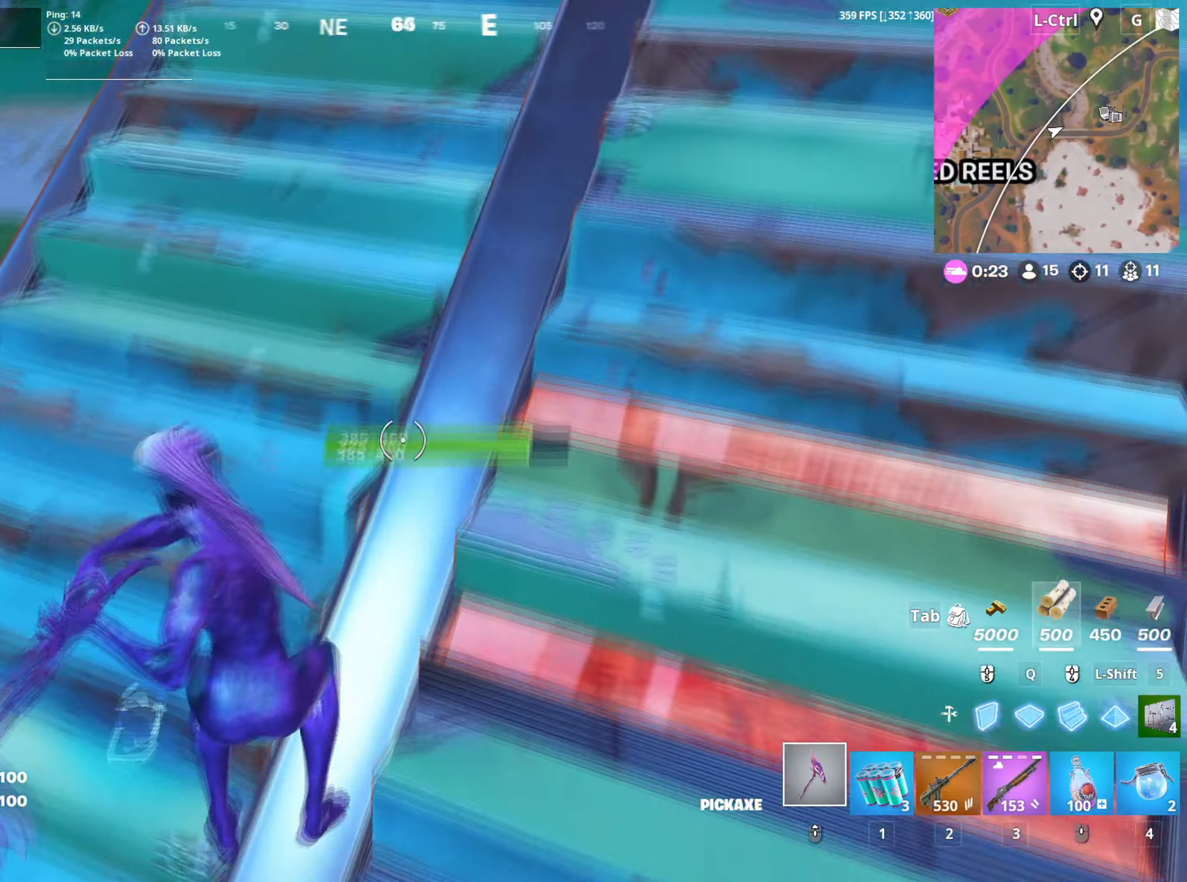
{"keys": ["a", "s"], "mouse": ["left"], "mouse_move": "right", "events": [[134, "a", "down"], [184, "w", "up"], [500, "s", "down"]]}
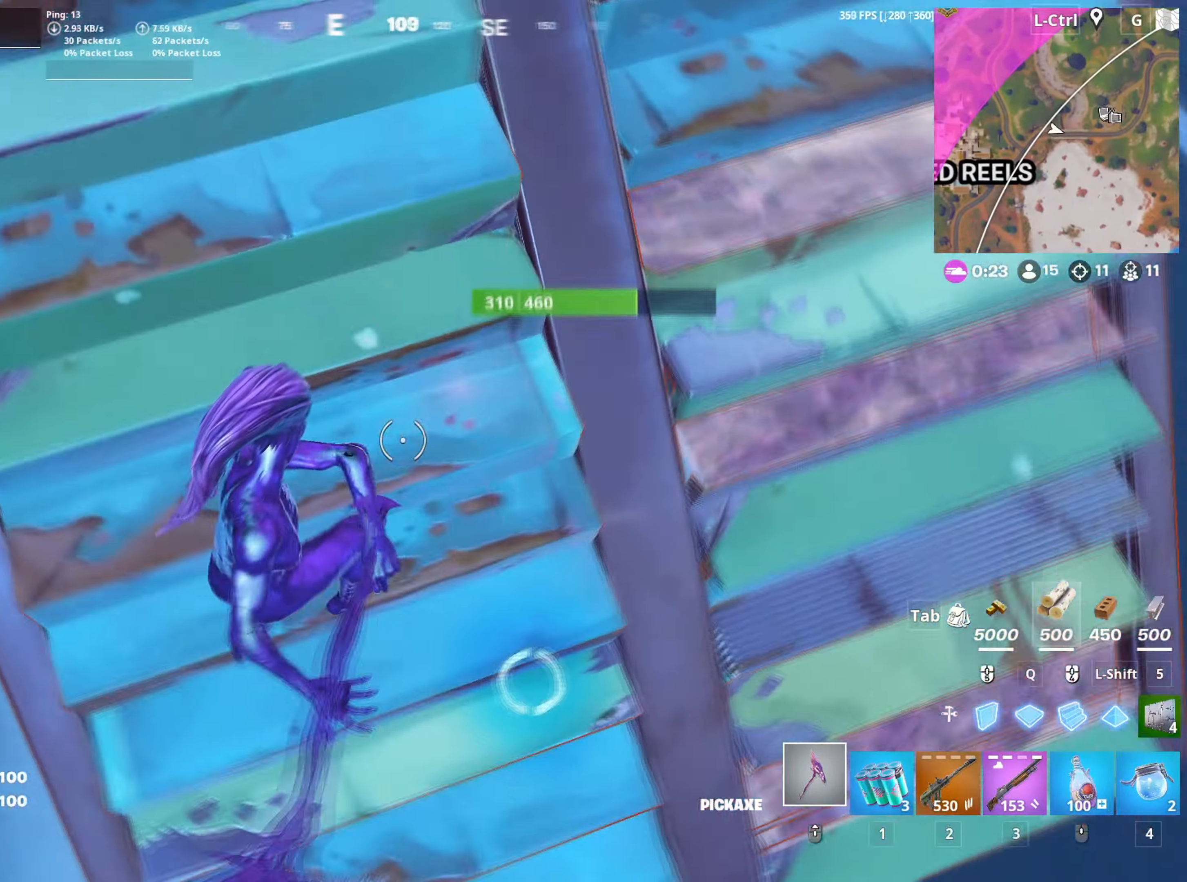
{"keys": ["a", "s"], "mouse": ["left"], "mouse_move": "left", "events": [[284, "a", "up"], [417, "a", "down"]]}